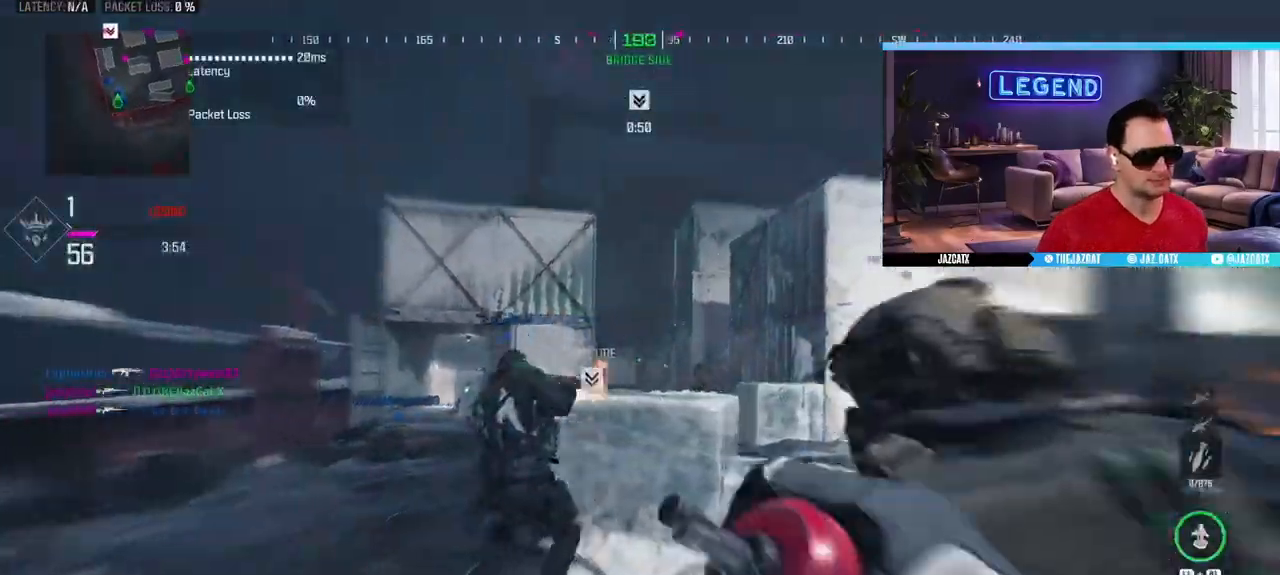
Gameplay with a controller (PlayStation layout); each line is a JSON object with the inputs held at the frame after it. "events" lists button and stick changes between this image and that frame as [ms after this image, input, new state], when the widget could be followed in between.
{"buttons": [], "left_stick": "down", "right_stick": "center", "events": [[17, "R1", "up"], [367, "left_stick", "down"]]}
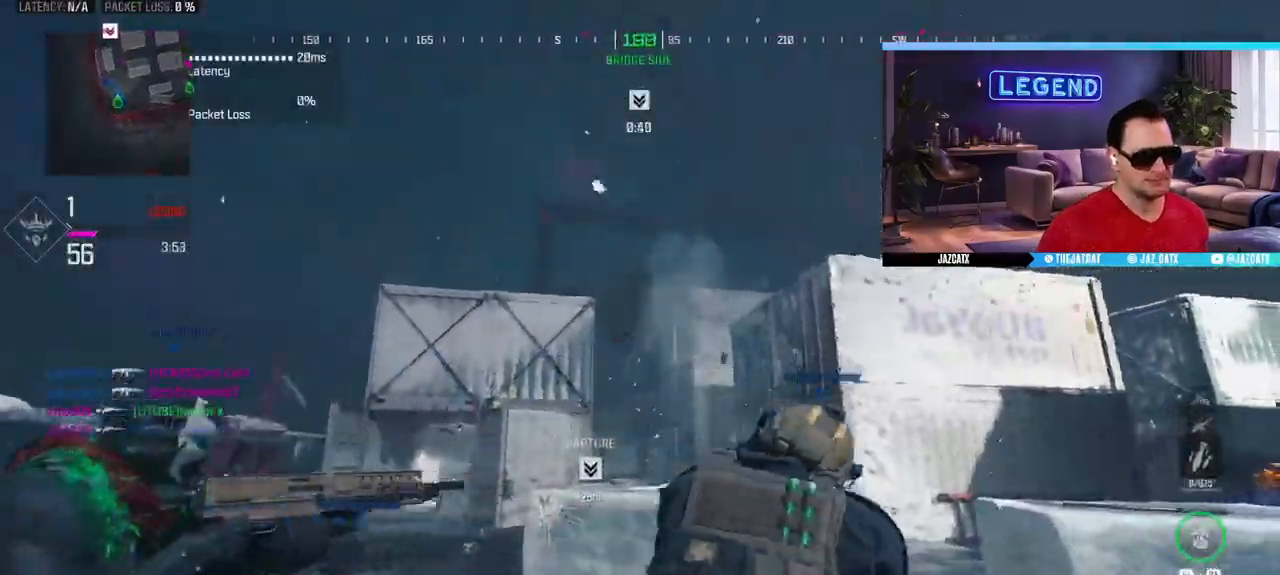
{"buttons": ["L2"], "left_stick": "up-left", "right_stick": "down", "events": [[67, "left_stick", "left"], [183, "left_stick", "down-left"], [250, "CIRCLE", "down"], [317, "left_stick", "left"], [367, "L2", "down"], [367, "right_stick", "down"], [417, "CIRCLE", "up"], [417, "left_stick", "up-left"]]}
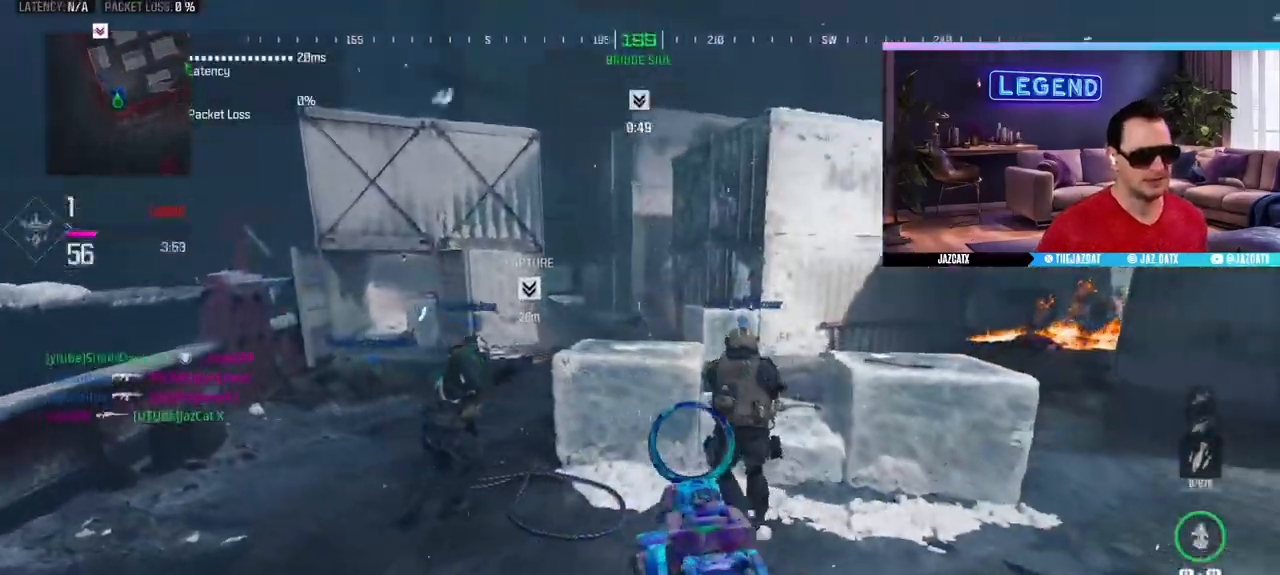
{"buttons": [], "left_stick": "up-left", "right_stick": "left", "events": [[250, "R2", "down"], [450, "L2", "up"], [450, "right_stick", "center"], [467, "R2", "up"], [500, "right_stick", "left"]]}
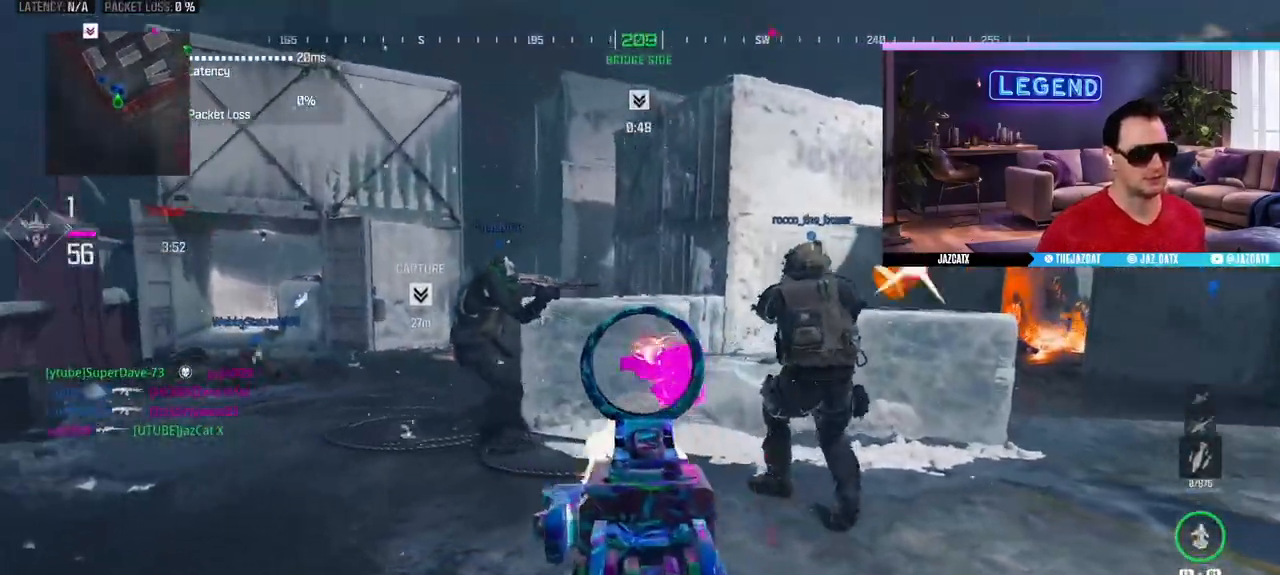
{"buttons": ["L3"], "left_stick": "up", "right_stick": "center", "events": [[17, "L3", "down"], [17, "left_stick", "up"], [150, "L3", "up"], [200, "right_stick", "center"], [233, "L3", "down"], [267, "TRIANGLE", "down"], [350, "TRIANGLE", "up"]]}
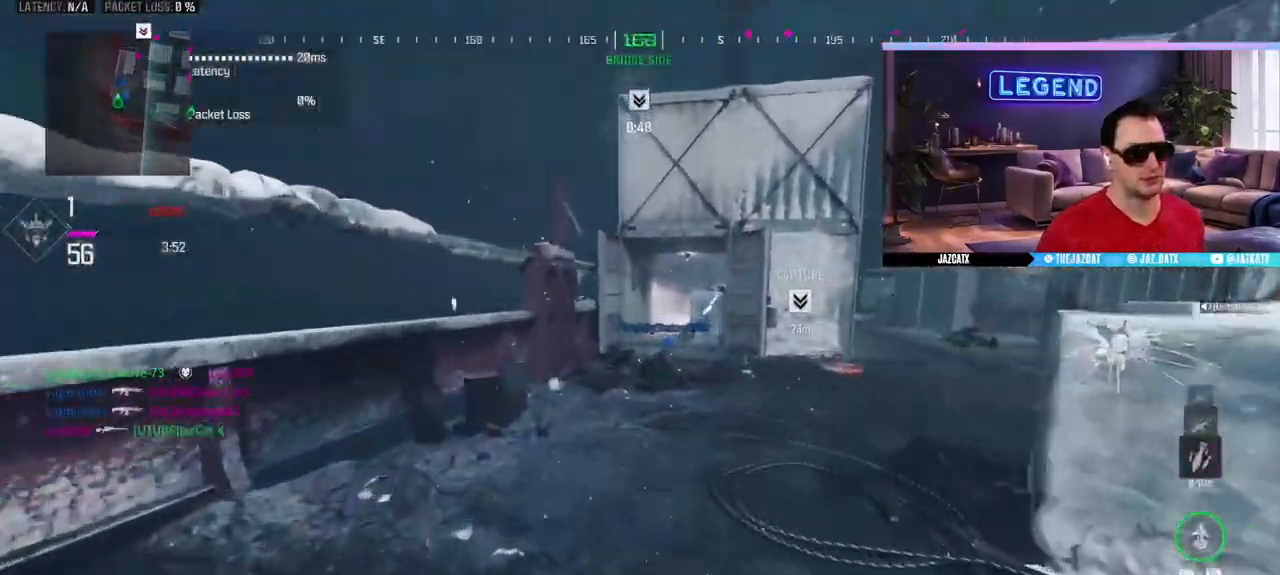
{"buttons": [], "left_stick": "up-right", "right_stick": "center", "events": [[217, "SQUARE", "down"], [300, "L3", "up"], [300, "SQUARE", "up"], [383, "left_stick", "up-right"]]}
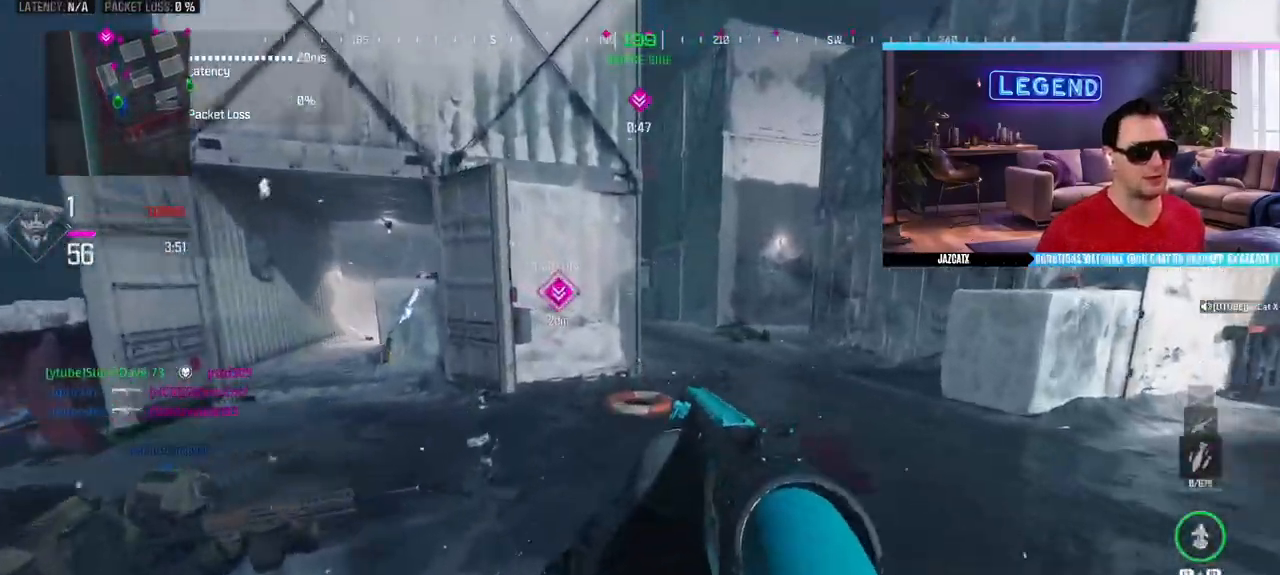
{"buttons": ["CIRCLE", "L3"], "left_stick": "up-right", "right_stick": "center", "events": [[33, "L3", "down"], [167, "L3", "up"], [233, "L3", "down"], [233, "left_stick", "up"], [400, "CIRCLE", "down"], [400, "left_stick", "up-right"]]}
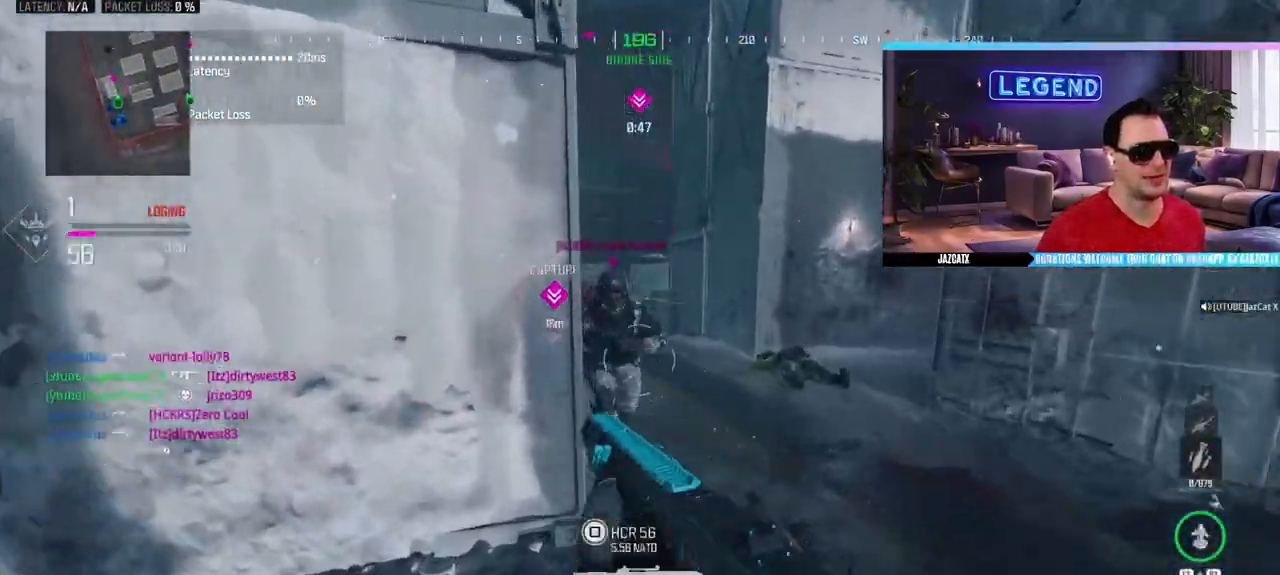
{"buttons": [], "left_stick": "right", "right_stick": "center", "events": [[50, "L2", "down"], [50, "right_stick", "down"], [83, "CIRCLE", "up"], [117, "L3", "up"], [133, "R2", "down"], [250, "left_stick", "right"], [283, "R2", "up"], [317, "L2", "up"], [317, "right_stick", "left"], [367, "R2", "down"], [483, "R2", "up"], [500, "right_stick", "center"]]}
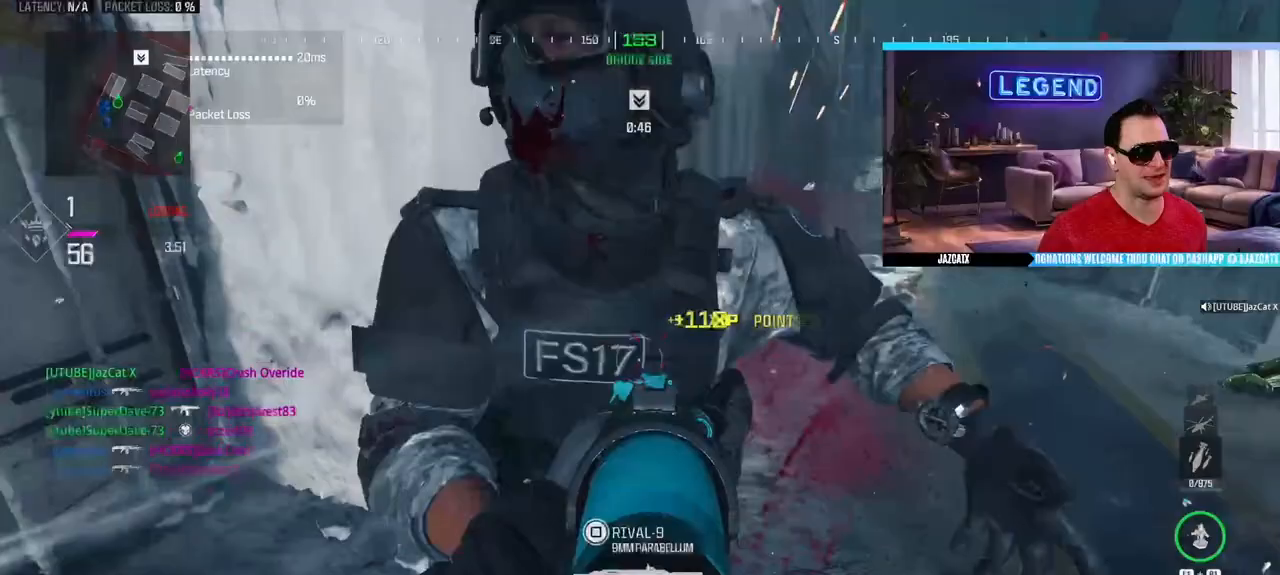
{"buttons": [], "left_stick": "up", "right_stick": "center", "events": [[83, "L3", "down"], [133, "left_stick", "up"], [250, "L3", "up"], [300, "L3", "down"], [350, "TRIANGLE", "down"], [433, "TRIANGLE", "up"], [467, "L3", "up"]]}
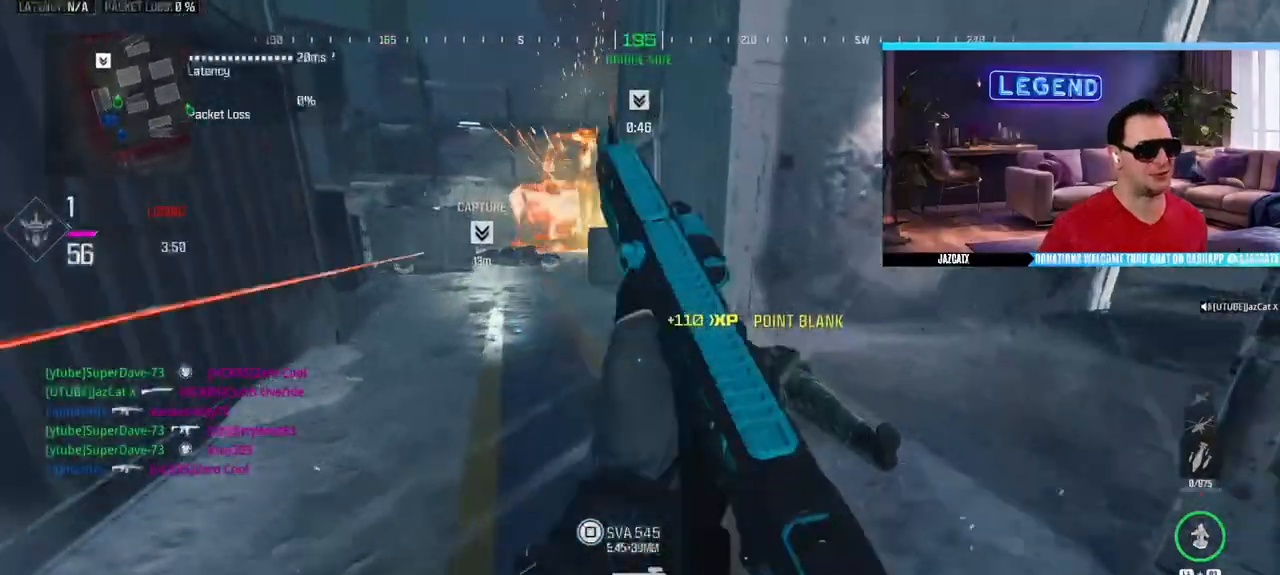
{"buttons": ["SQUARE", "L3"], "left_stick": "up", "right_stick": "center", "events": [[17, "L3", "down"], [183, "L3", "up"], [233, "L3", "down"], [400, "L3", "up"], [450, "L3", "down"], [500, "SQUARE", "down"]]}
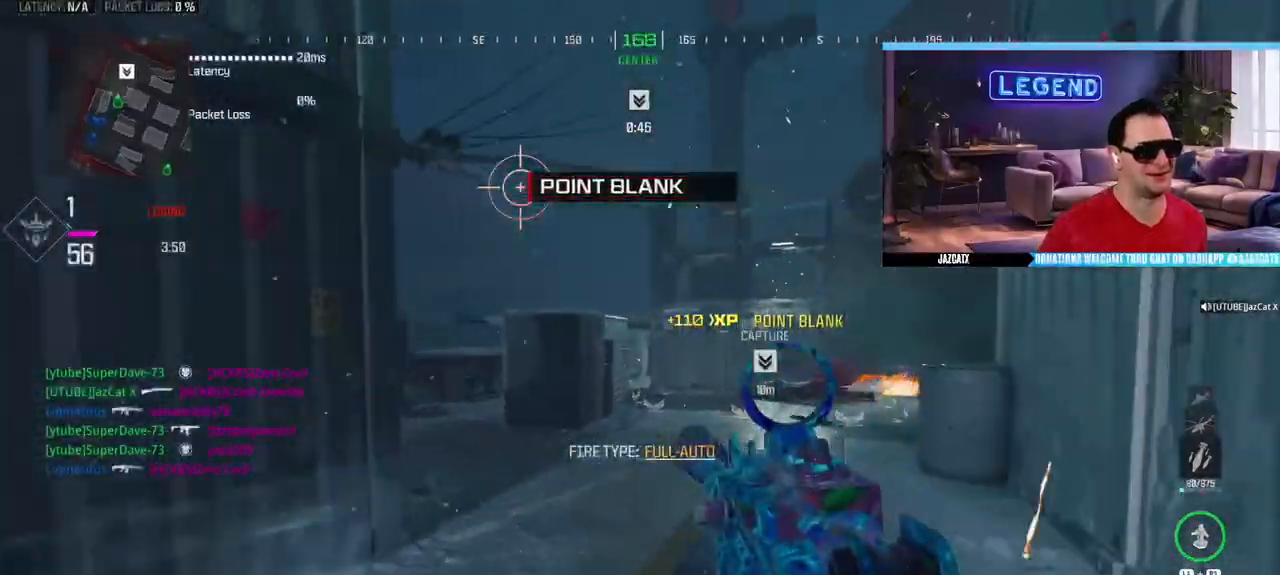
{"buttons": ["L3"], "left_stick": "up", "right_stick": "center", "events": [[83, "SQUARE", "up"], [133, "L3", "up"], [167, "right_stick", "left"], [183, "L3", "down"], [333, "L3", "up"], [383, "right_stick", "center"], [400, "L3", "down"]]}
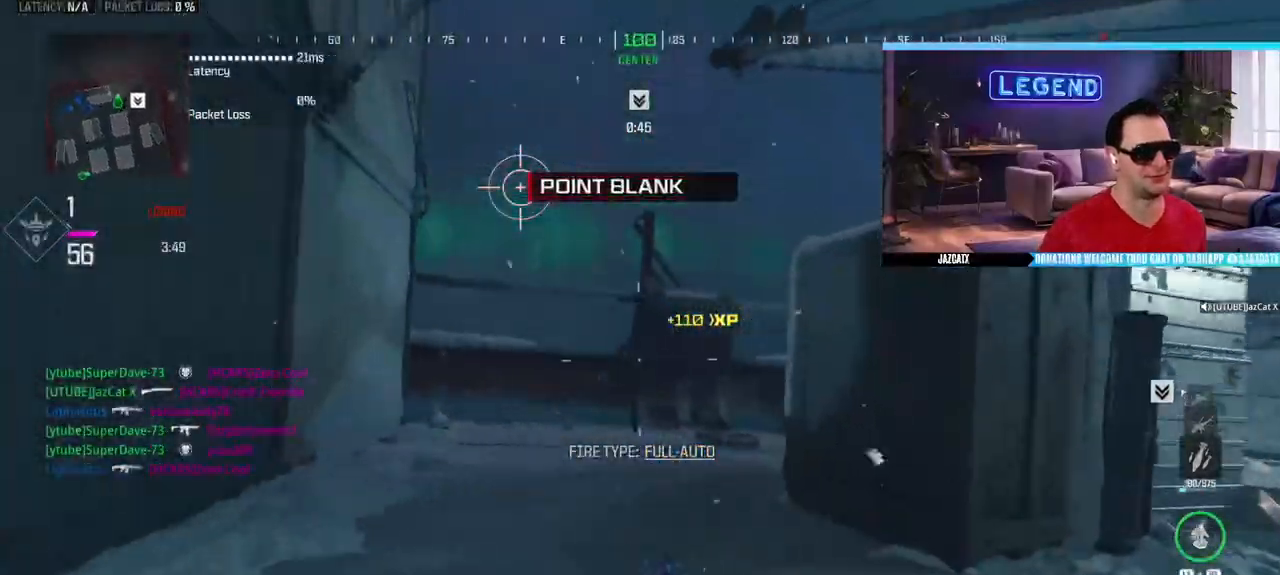
{"buttons": ["L3"], "left_stick": "up", "right_stick": "right", "events": [[50, "L3", "up"], [150, "L3", "down"], [150, "left_stick", "up-left"], [283, "L3", "up"], [283, "left_stick", "up"], [350, "L3", "down"], [400, "right_stick", "right"]]}
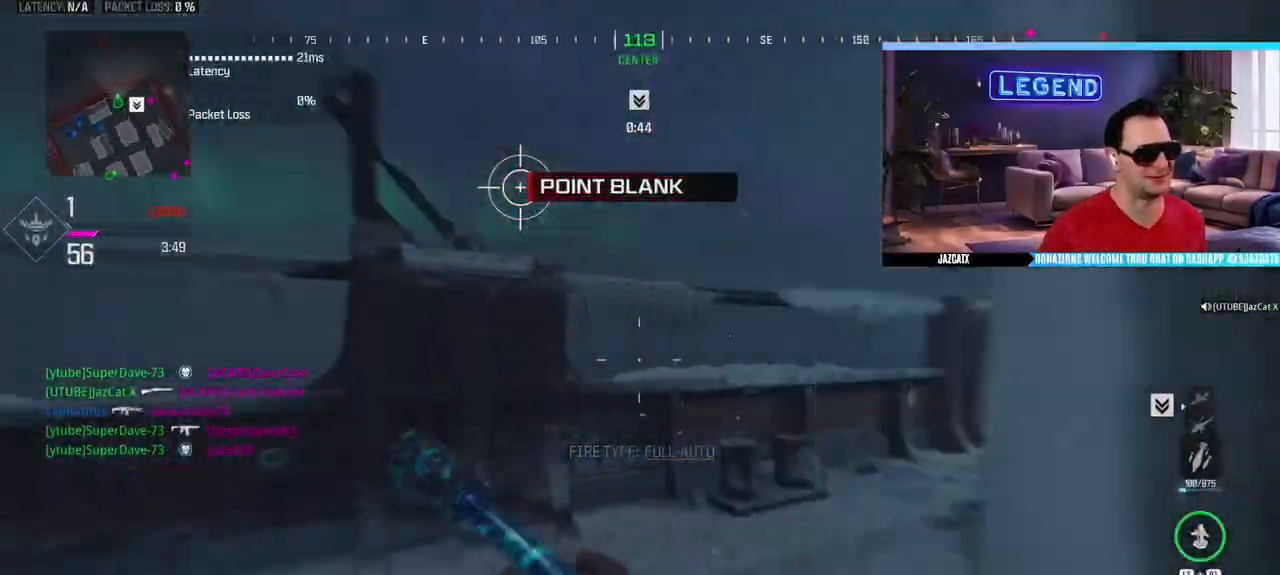
{"buttons": [], "left_stick": "down-right", "right_stick": "center", "events": [[17, "L3", "up"], [67, "L3", "down"], [83, "right_stick", "center"], [217, "L1", "down"], [217, "R1", "down"], [317, "L1", "up"], [317, "L3", "up"], [317, "left_stick", "down-right"], [333, "R1", "up"]]}
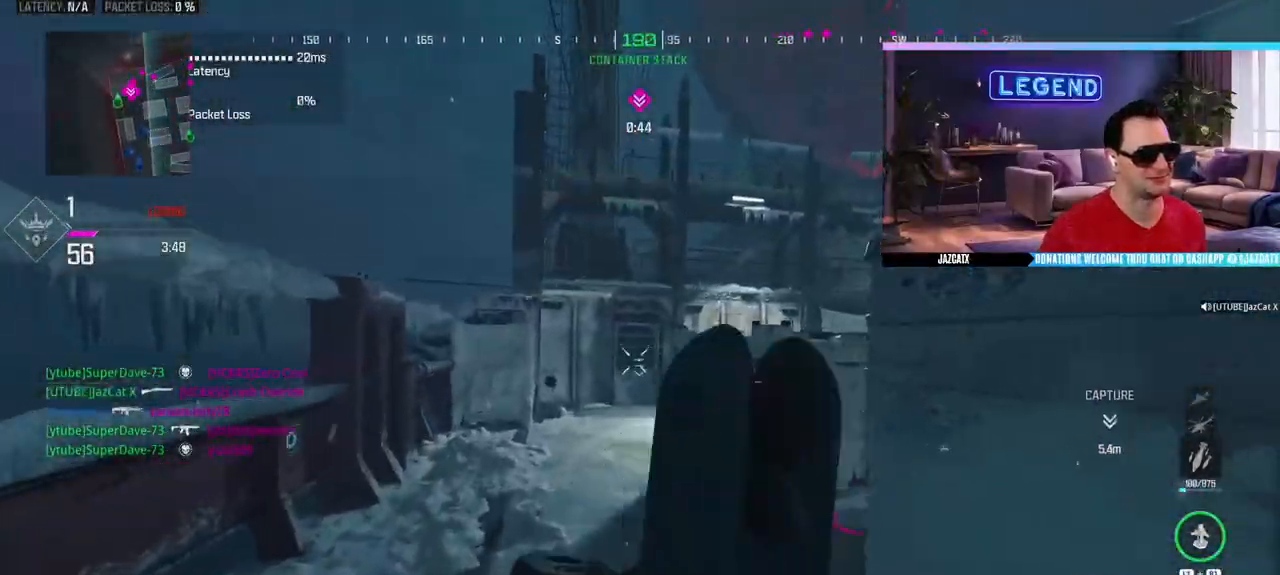
{"buttons": [], "left_stick": "up-left", "right_stick": "center", "events": [[283, "left_stick", "up-left"], [350, "L3", "down"], [500, "L3", "up"]]}
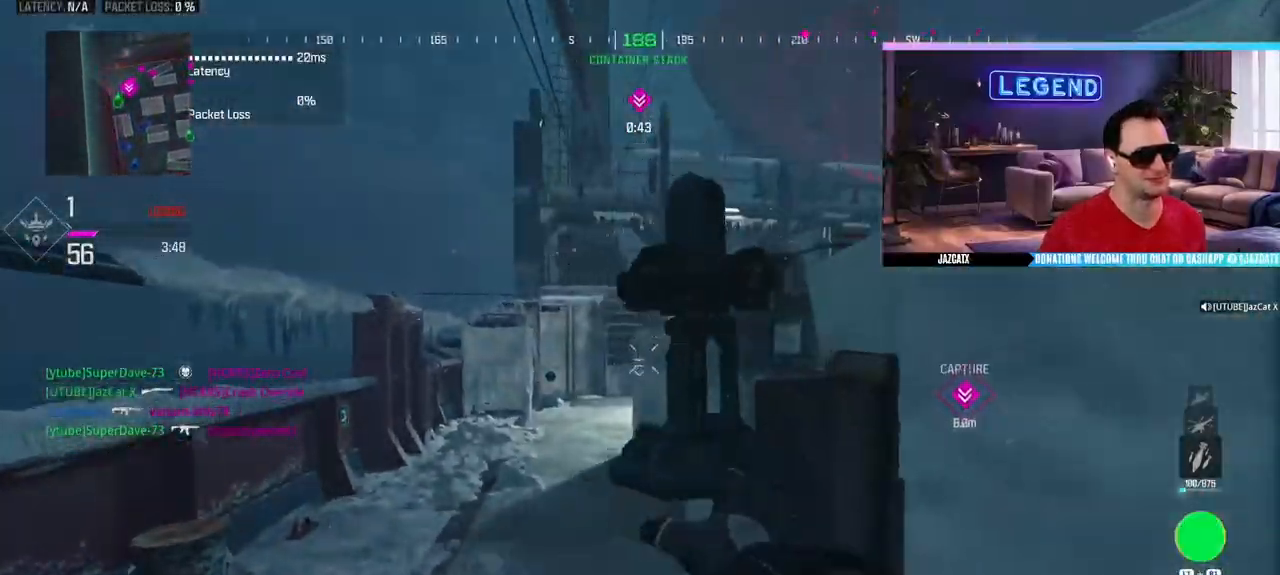
{"buttons": [], "left_stick": "up-left", "right_stick": "center", "events": [[50, "left_stick", "down-left"], [283, "left_stick", "up-left"], [333, "L3", "down"], [483, "L3", "up"]]}
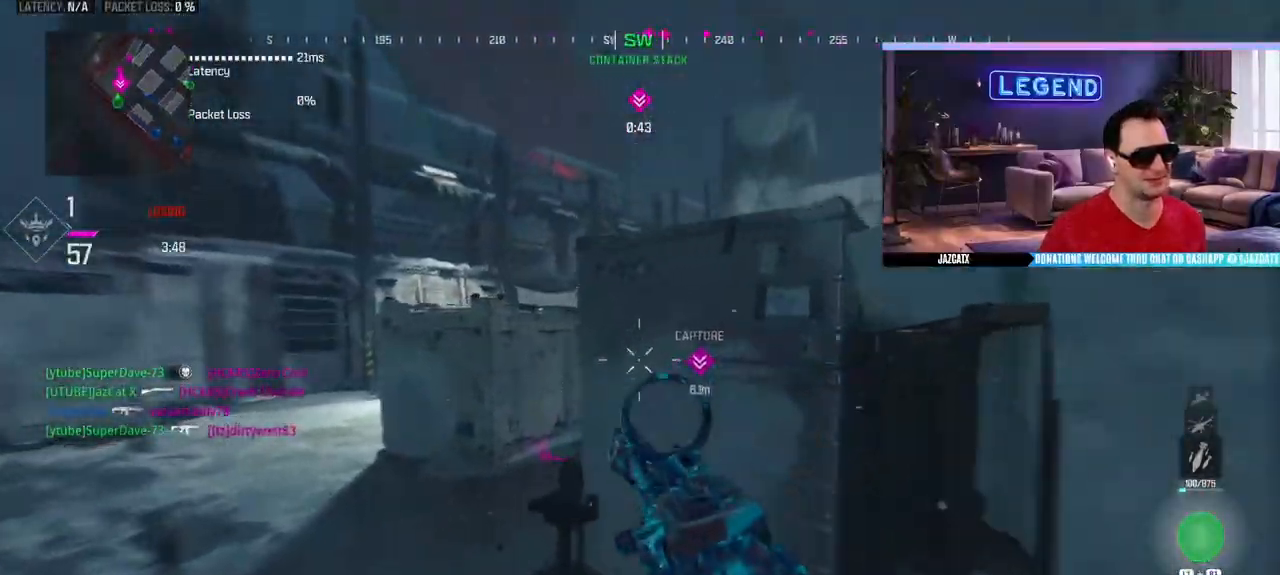
{"buttons": ["L2", "R2"], "left_stick": "down", "right_stick": "down", "events": [[67, "CIRCLE", "down"], [100, "left_stick", "left"], [117, "L2", "down"], [117, "right_stick", "down"], [183, "CIRCLE", "up"], [183, "R2", "down"], [300, "left_stick", "down-left"], [450, "left_stick", "down"]]}
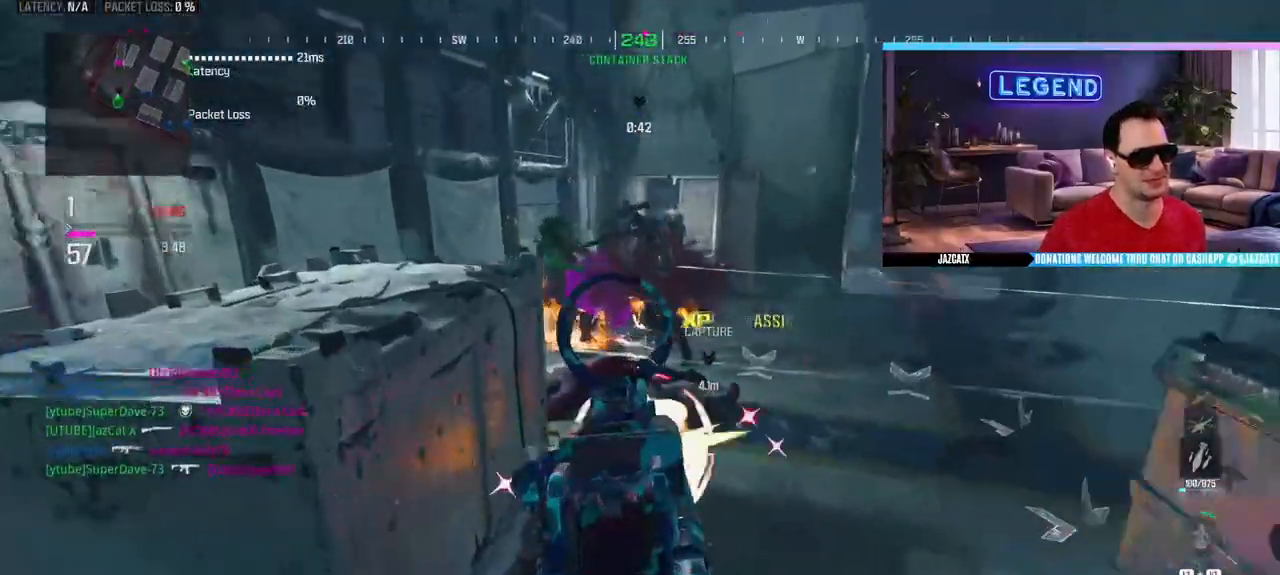
{"buttons": ["L2", "R2", "L3"], "left_stick": "up-right", "right_stick": "down", "events": [[17, "left_stick", "down-right"], [200, "left_stick", "up-right"], [300, "L2", "up"], [350, "L3", "down"], [383, "L2", "down"]]}
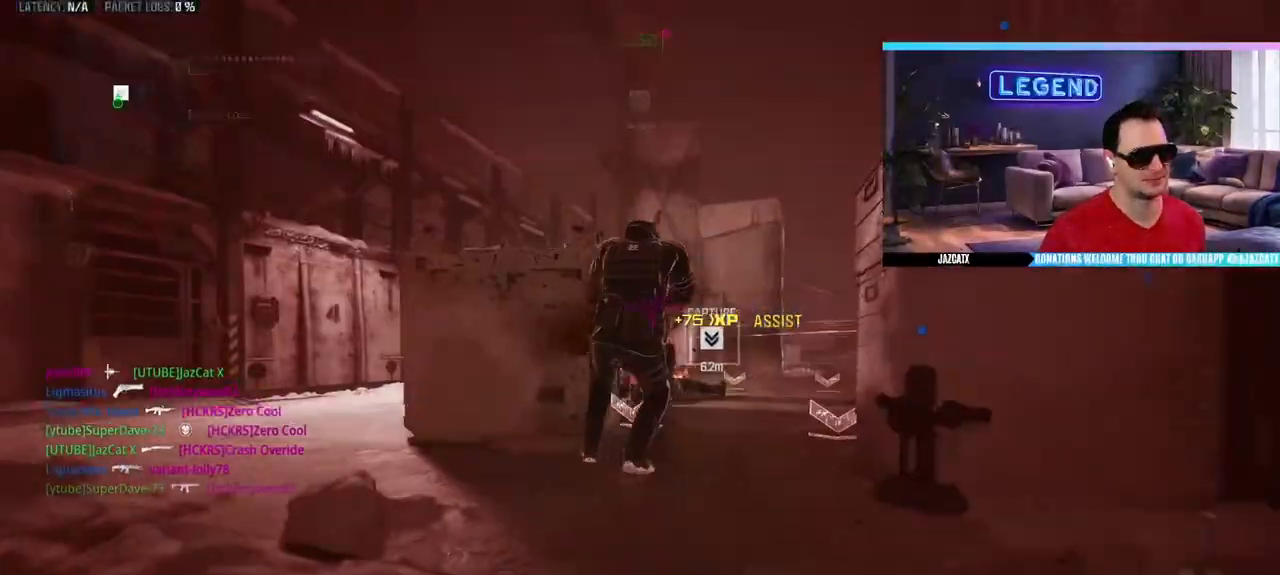
{"buttons": ["CROSS"], "left_stick": "center", "right_stick": "center", "events": [[17, "L3", "up"], [50, "left_stick", "right"], [100, "L2", "up"], [100, "right_stick", "center"], [133, "SQUARE", "down"], [233, "left_stick", "up-right"], [283, "R2", "up"], [283, "SQUARE", "up"], [367, "left_stick", "center"], [417, "CROSS", "down"]]}
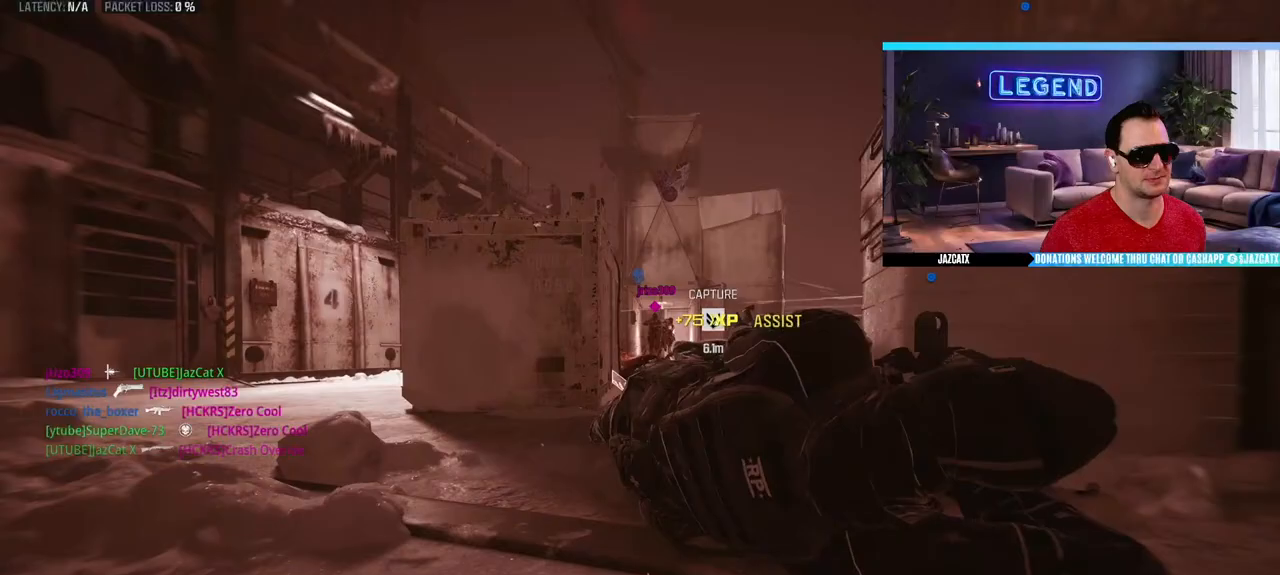
{"buttons": ["CROSS"], "left_stick": "center", "right_stick": "center", "events": [[17, "CROSS", "up"], [67, "CROSS", "down"], [150, "CROSS", "up"], [217, "CROSS", "down"], [317, "CROSS", "up"], [367, "CROSS", "down"], [450, "CROSS", "up"], [500, "CROSS", "down"]]}
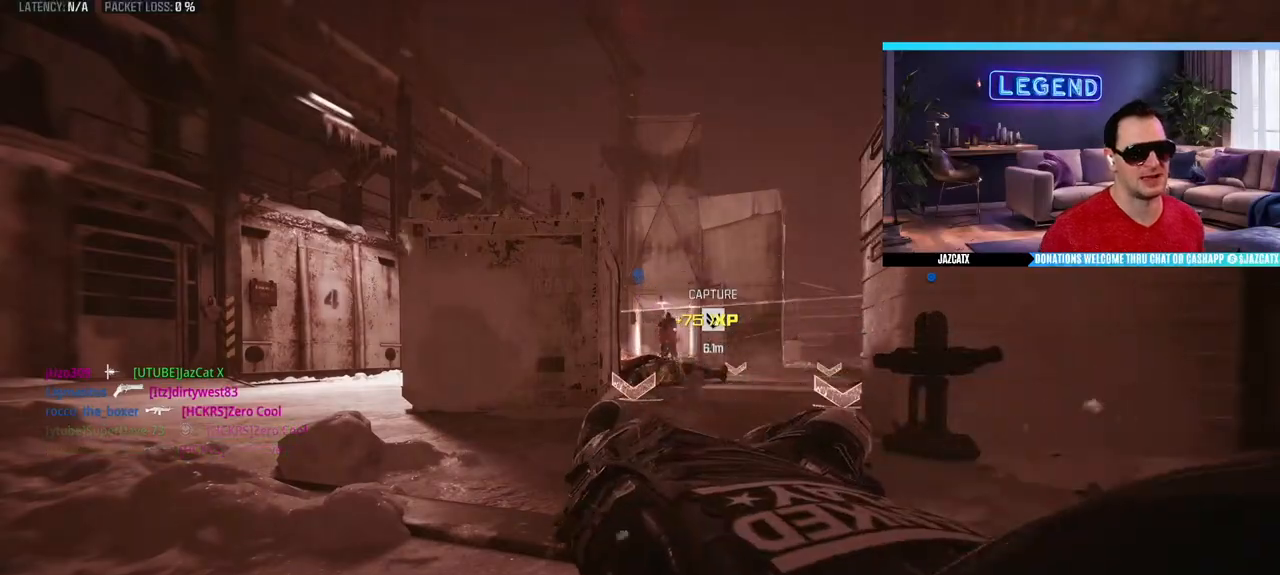
{"buttons": [], "left_stick": "up", "right_stick": "center", "events": [[83, "CROSS", "up"], [150, "CROSS", "down"], [233, "CROSS", "up"], [300, "CROSS", "down"], [317, "left_stick", "up"], [333, "L3", "down"], [367, "CROSS", "up"], [433, "CROSS", "down"], [450, "L3", "up"], [500, "CROSS", "up"]]}
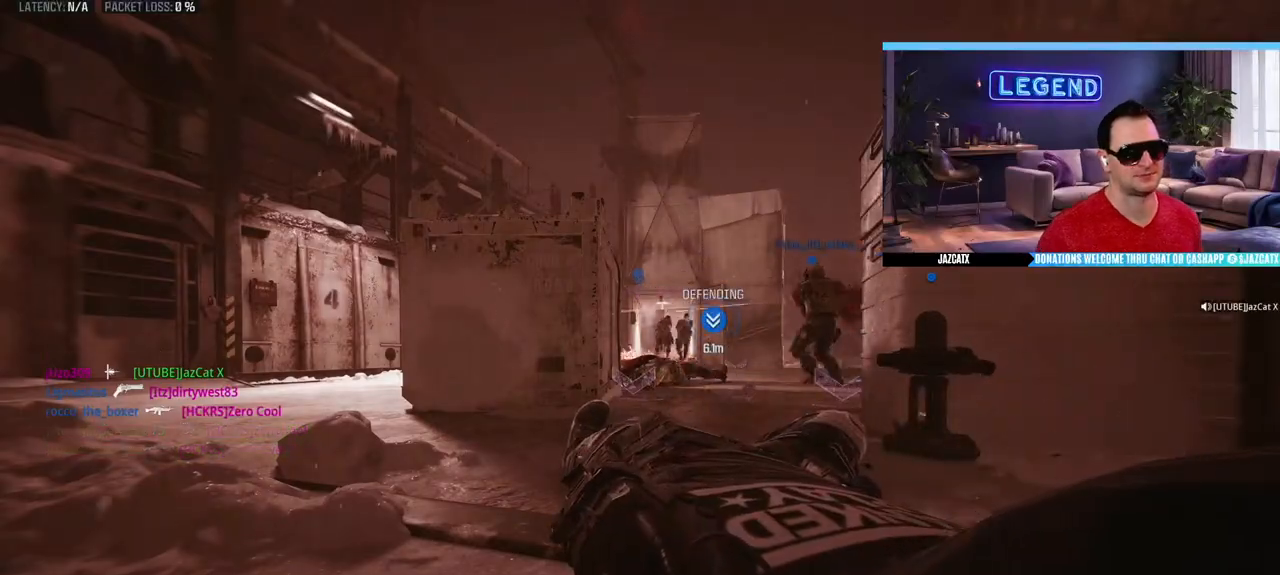
{"buttons": [], "left_stick": "up", "right_stick": "center", "events": [[50, "L3", "down"], [83, "CROSS", "down"], [167, "CROSS", "up"], [167, "L3", "up"], [217, "CROSS", "down"], [217, "left_stick", "center"], [283, "L3", "down"], [317, "left_stick", "up"], [433, "L3", "up"], [500, "CROSS", "up"]]}
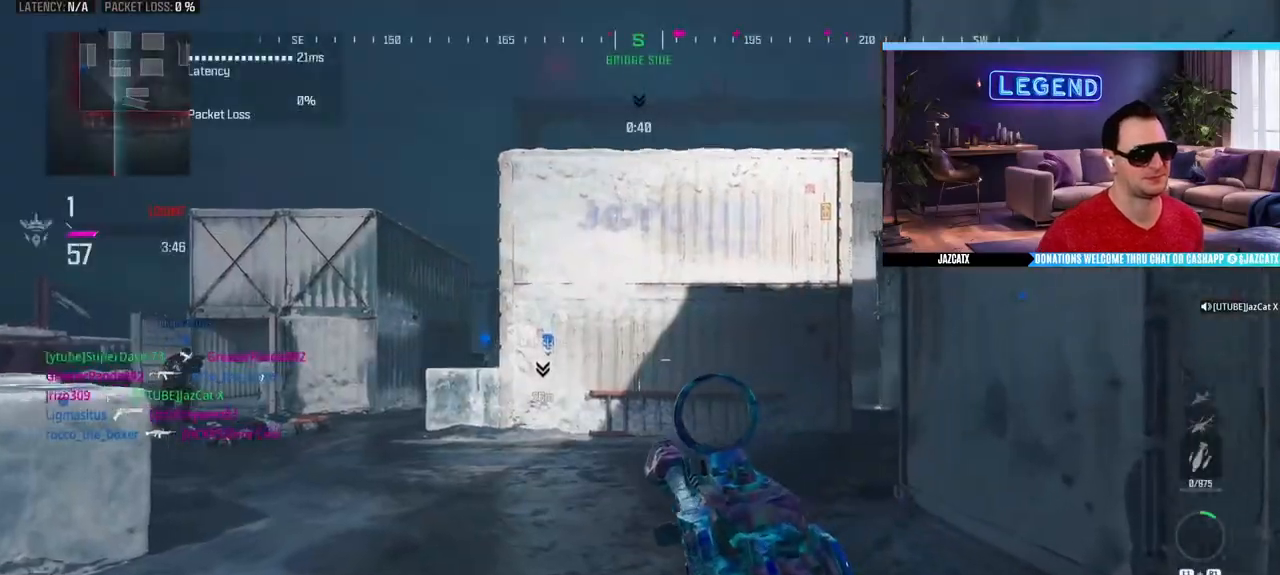
{"buttons": ["L3"], "left_stick": "up", "right_stick": "center", "events": [[17, "L3", "down"], [33, "right_stick", "left"], [167, "L3", "up"], [233, "L3", "down"], [250, "right_stick", "center"], [300, "TRIANGLE", "down"], [383, "L3", "up"], [400, "TRIANGLE", "up"], [433, "L3", "down"]]}
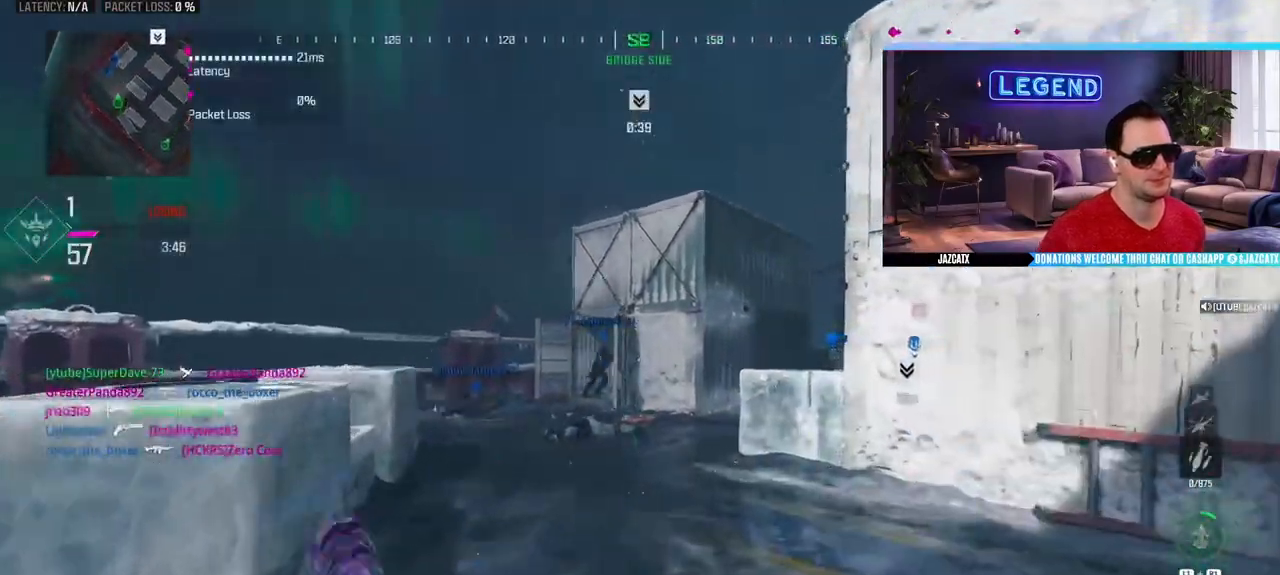
{"buttons": [], "left_stick": "up", "right_stick": "center", "events": [[150, "CIRCLE", "down"], [167, "R1", "down"], [317, "CIRCLE", "up"], [333, "L3", "up"], [433, "R1", "up"]]}
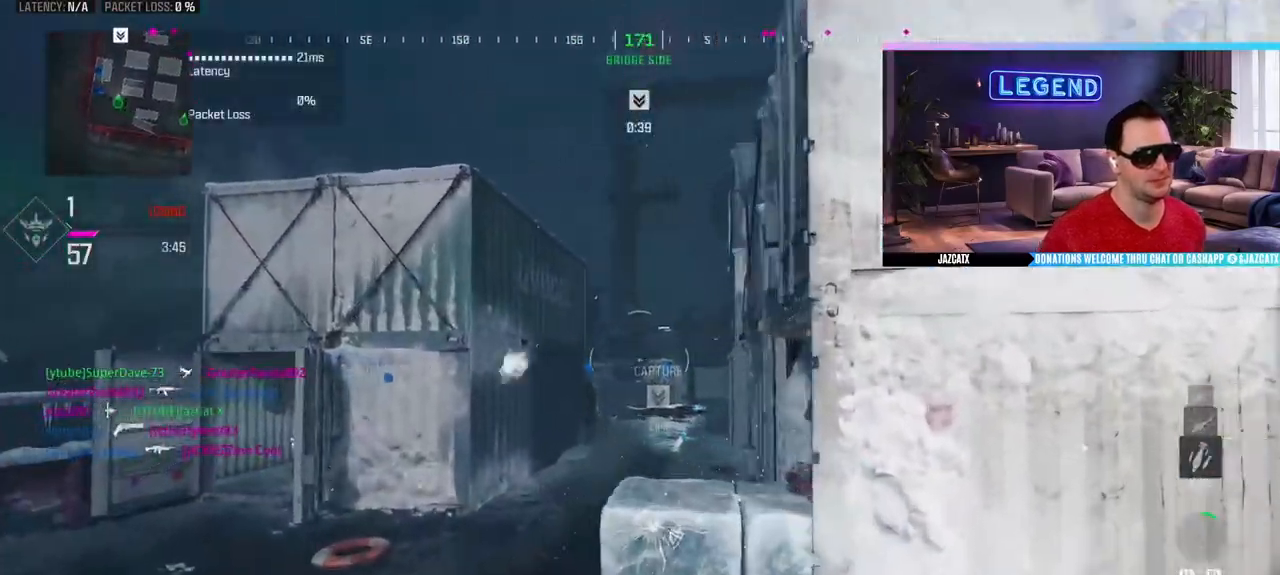
{"buttons": [], "left_stick": "up", "right_stick": "center", "events": []}
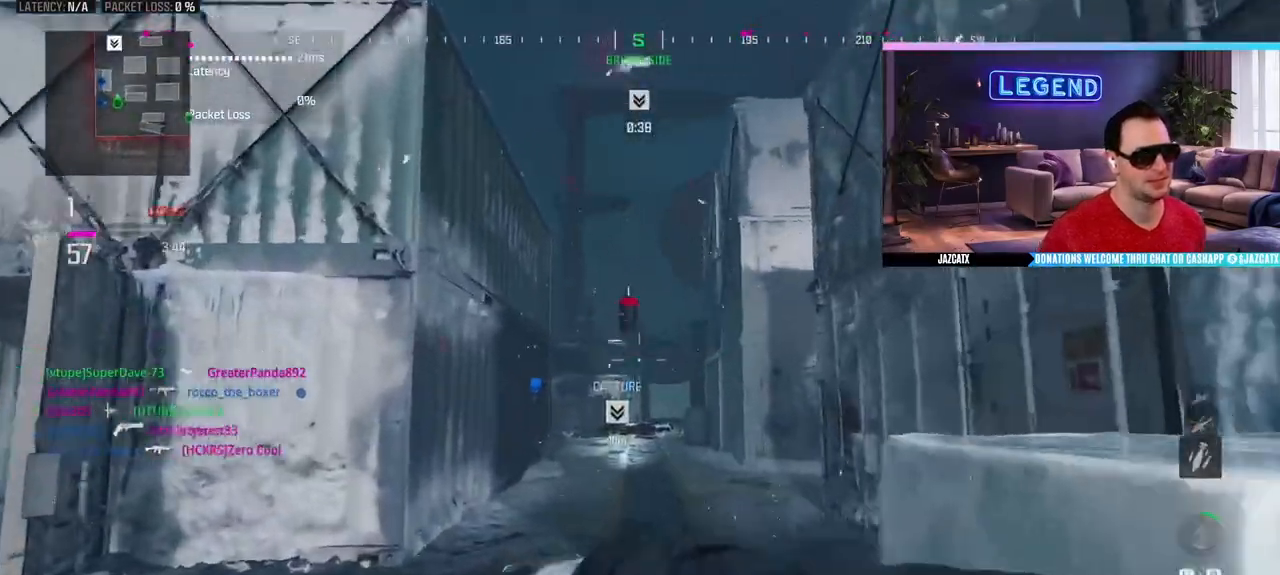
{"buttons": [], "left_stick": "up", "right_stick": "center", "events": [[83, "L1", "down"], [167, "L1", "up"], [267, "L1", "down"], [333, "L1", "up"], [400, "L1", "down"], [500, "L1", "up"]]}
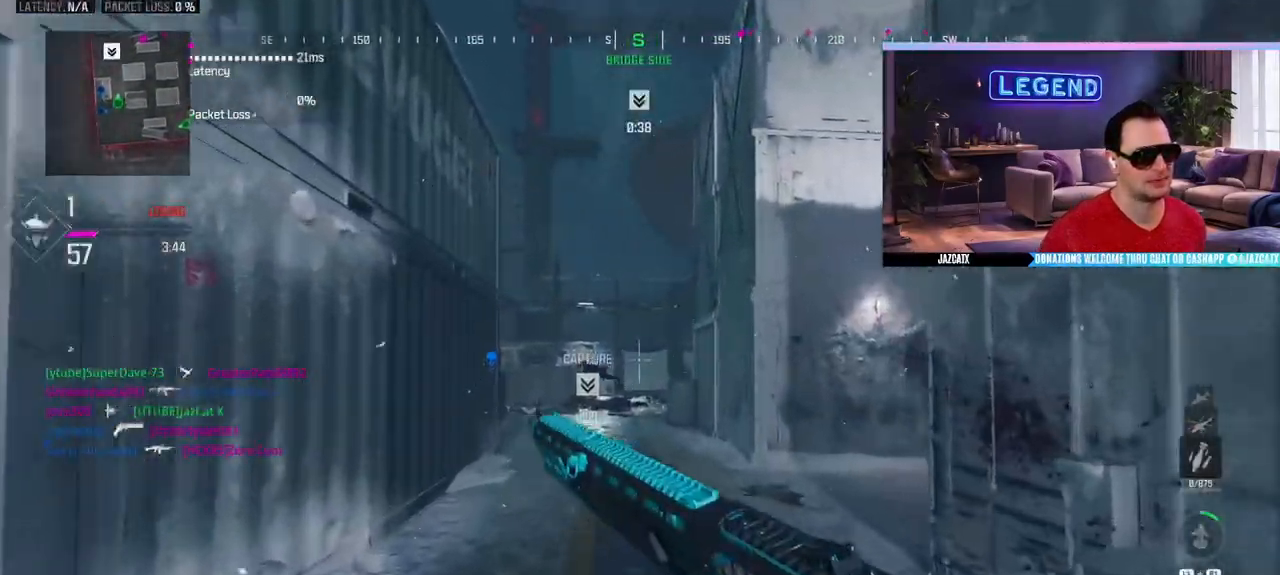
{"buttons": ["L3"], "left_stick": "up", "right_stick": "center", "events": [[217, "L3", "down"], [400, "L3", "up"], [450, "L3", "down"]]}
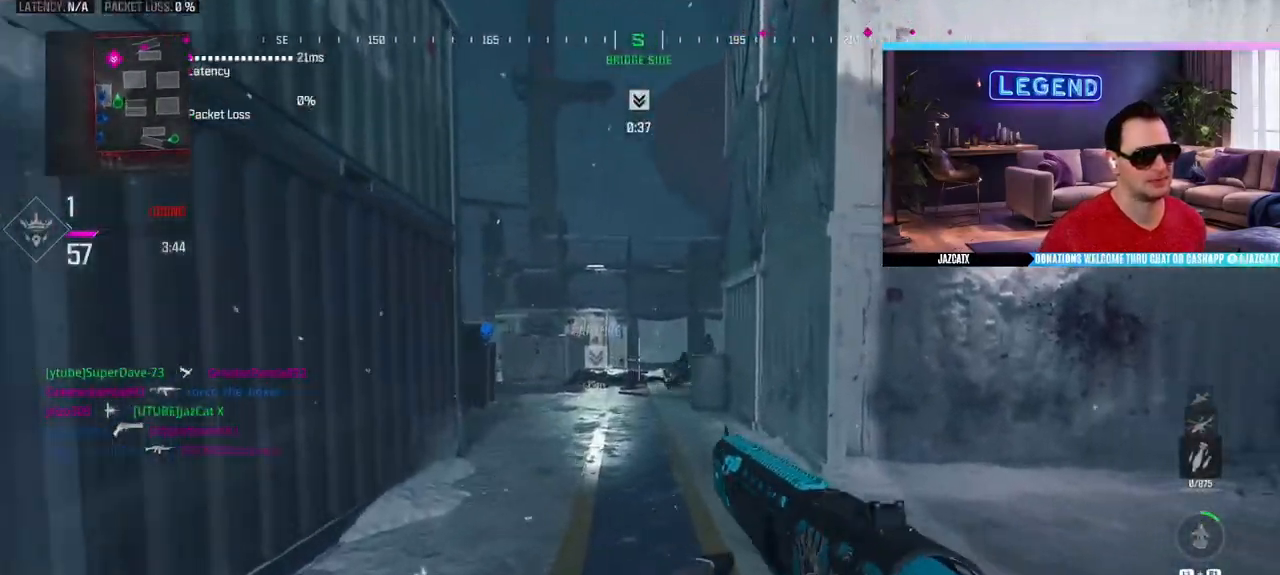
{"buttons": ["TRIANGLE", "L3"], "left_stick": "up", "right_stick": "center", "events": [[267, "right_stick", "right"], [300, "L3", "up"], [350, "L3", "down"], [417, "right_stick", "center"], [500, "TRIANGLE", "down"]]}
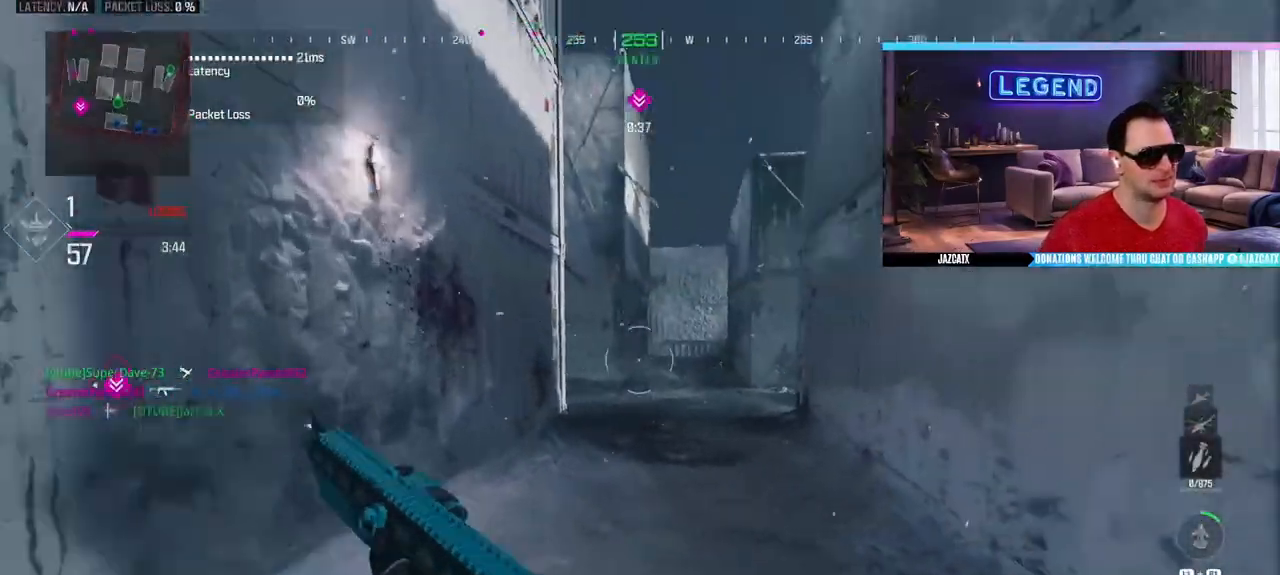
{"buttons": [], "left_stick": "up", "right_stick": "center", "events": [[17, "L3", "up"], [17, "TRIANGLE", "up"], [33, "SQUARE", "down"], [67, "L3", "down"], [167, "SQUARE", "up"], [233, "L3", "up"], [317, "L3", "down"], [467, "L3", "up"]]}
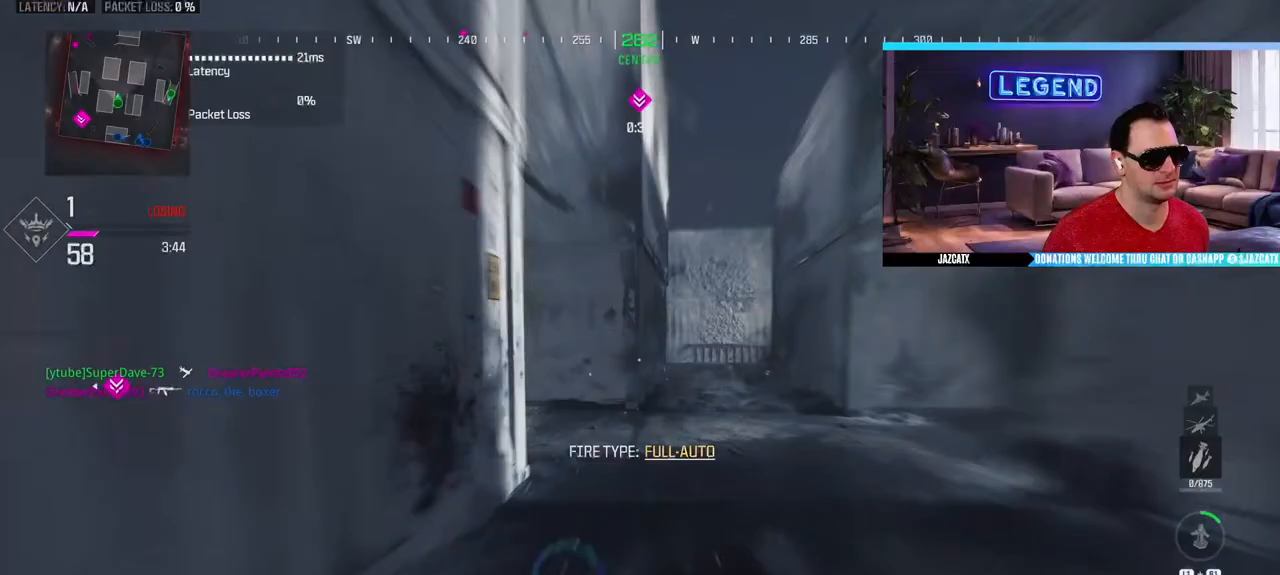
{"buttons": ["SQUARE", "L3"], "left_stick": "up", "right_stick": "center", "events": [[33, "L3", "down"], [183, "L3", "up"], [250, "L3", "down"], [400, "L3", "up"], [450, "L3", "down"], [483, "SQUARE", "down"]]}
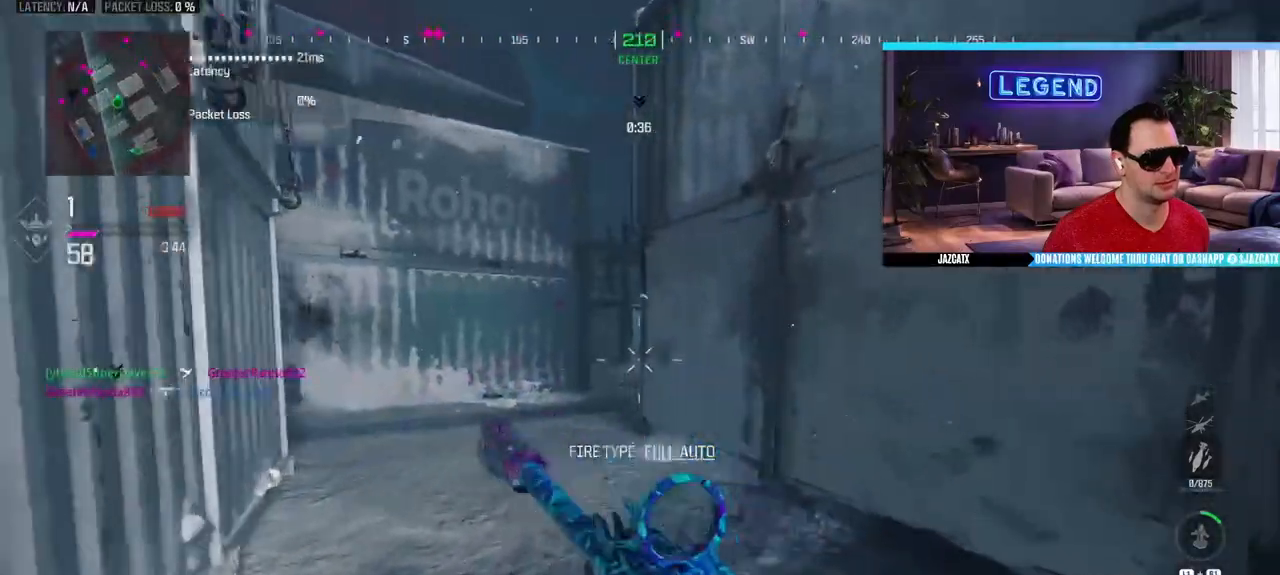
{"buttons": ["L3"], "left_stick": "up", "right_stick": "center", "events": [[67, "SQUARE", "up"], [100, "L3", "up"], [133, "right_stick", "left"], [167, "L3", "down"], [333, "L3", "up"], [400, "L3", "down"], [400, "right_stick", "center"]]}